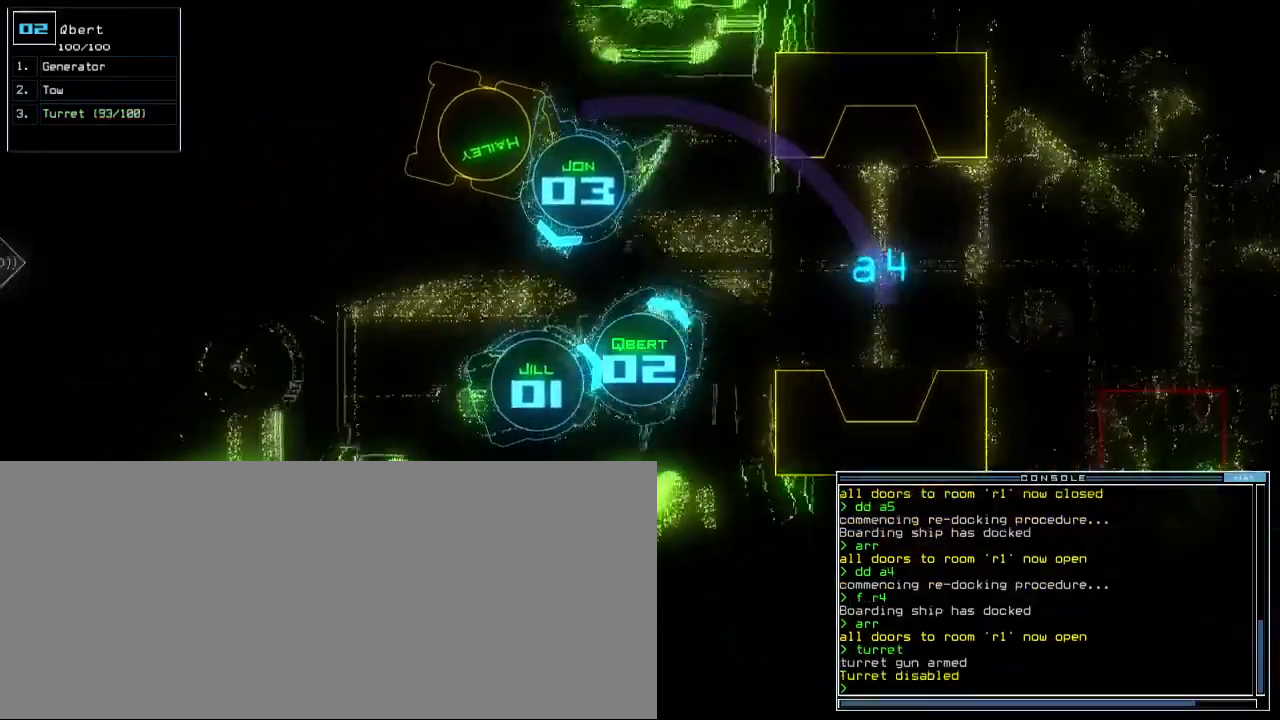
Gameplay with keyboard; each line is a JSON object with the keys held at the frame after it. "events" lists presses ("down") and releases ("up") of ".", "0", "1", "2", "3", "4", "5", "6", "7", "8", "9", "a", "b", "backspace", "c", "caps_lock", "comma", "ctrl_l", "ctrl_r", "d", "down", "e", "equals", "escape", "f", "f8", "g", "h", "i", "j", "k", "l", "left", "m", "minus", "n", "o", "p", "q", "quote", "r", "return", "right", "s", "semicolon", "shift_l", "shift_r", "space", "t", "tab", "tilde", "u", "up", "v", "w", "x", "y" and "z" between this image and that frame as [ms after this image, input, new state], when the widget could be followed in between. No other keys are recorded. Mouse input is not recorded. Not read: other_keys.
{"keys": ["left", "up"]}
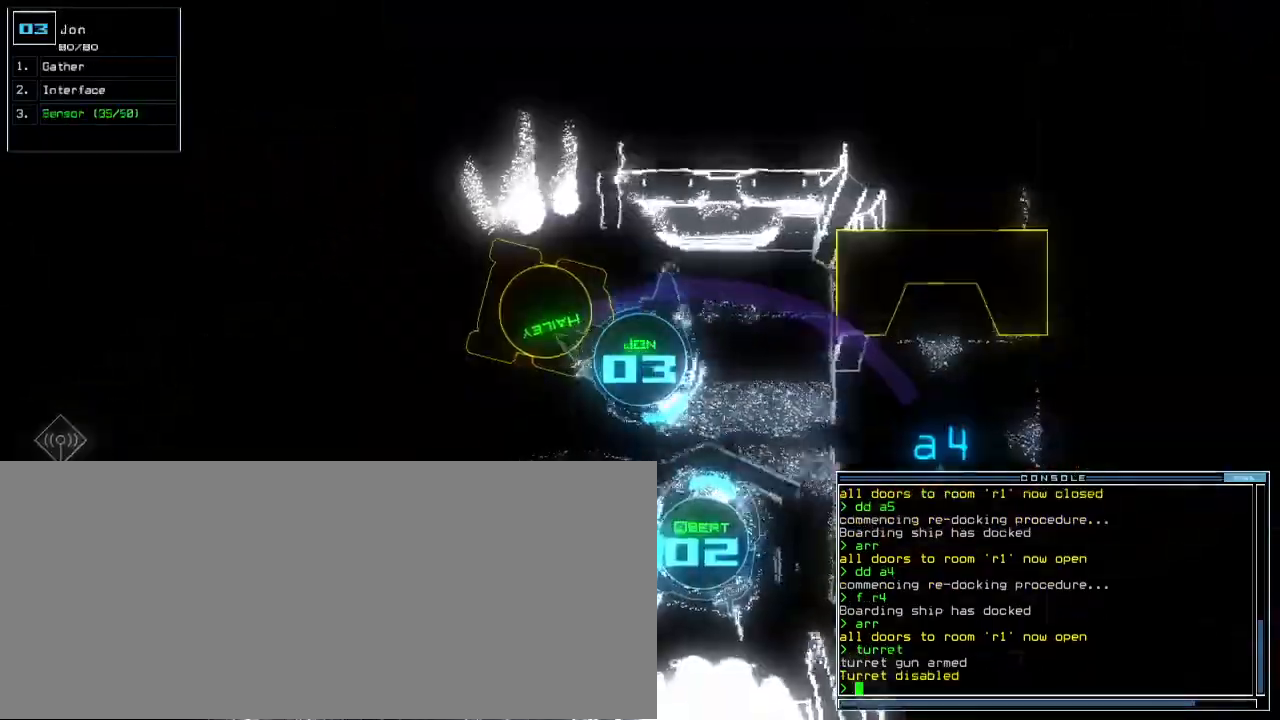
{"keys": ["right", "up"]}
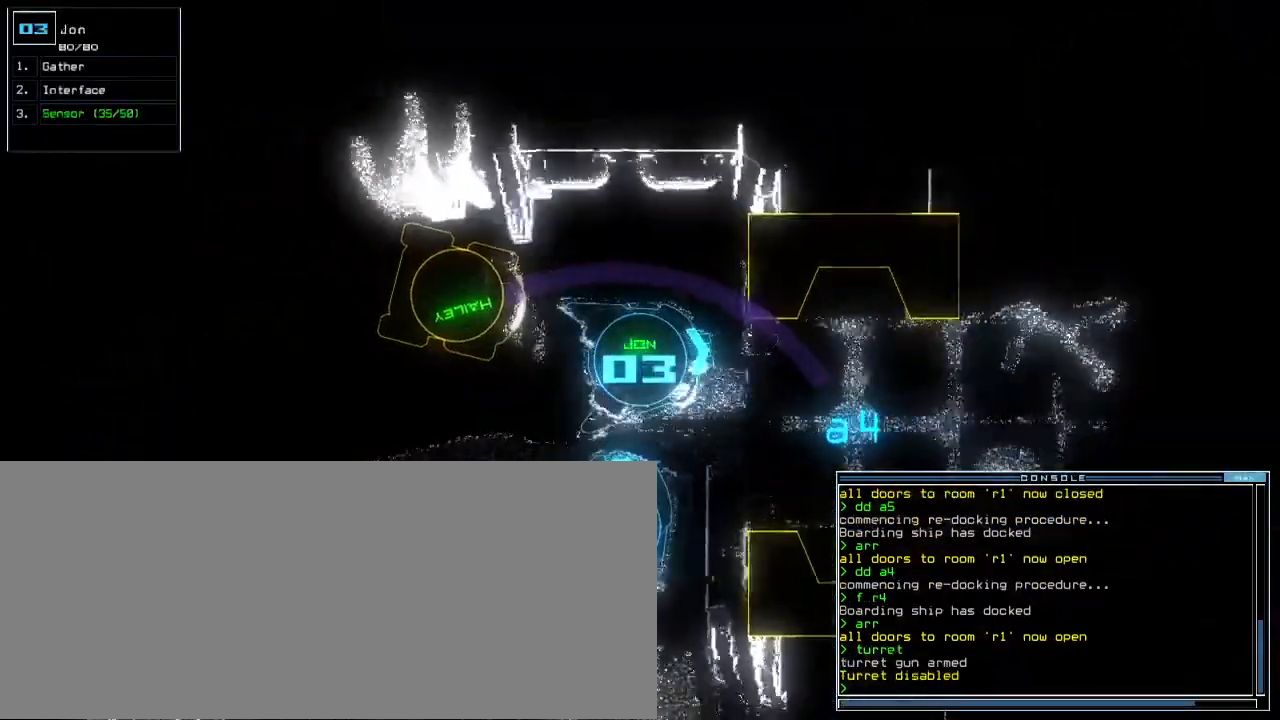
{"keys": ["left", "up"]}
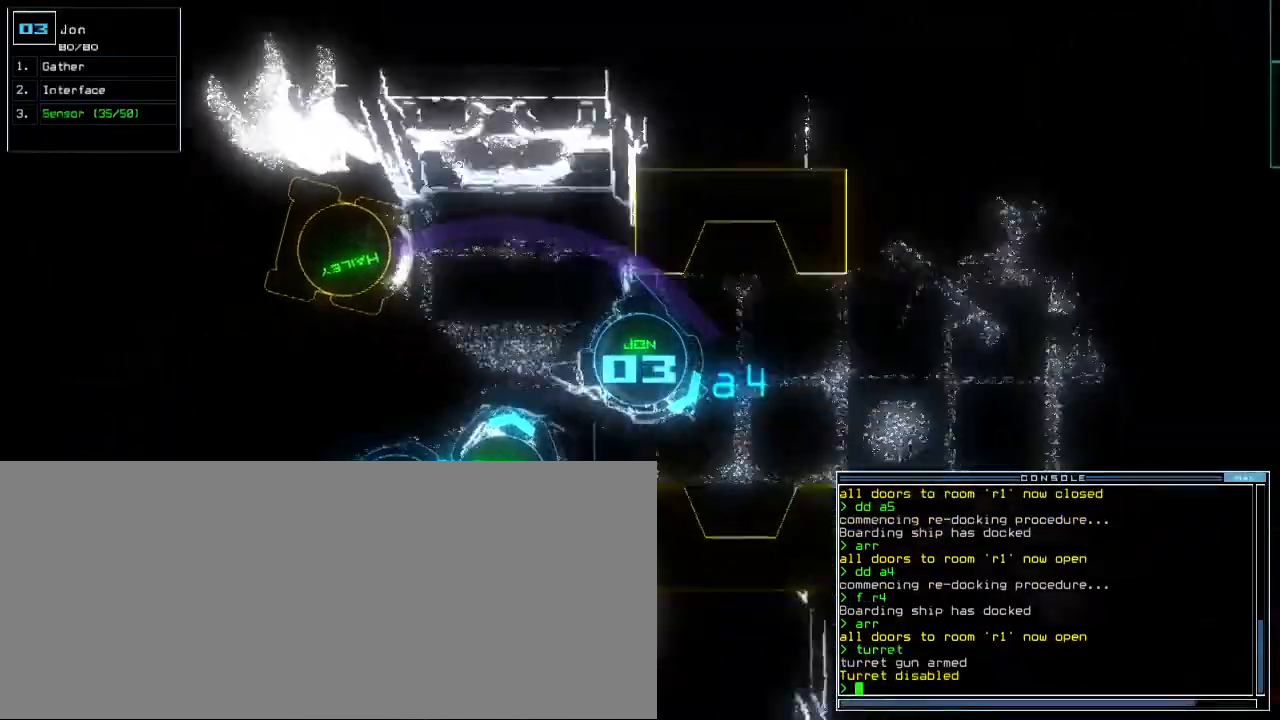
{"keys": ["s", "up"]}
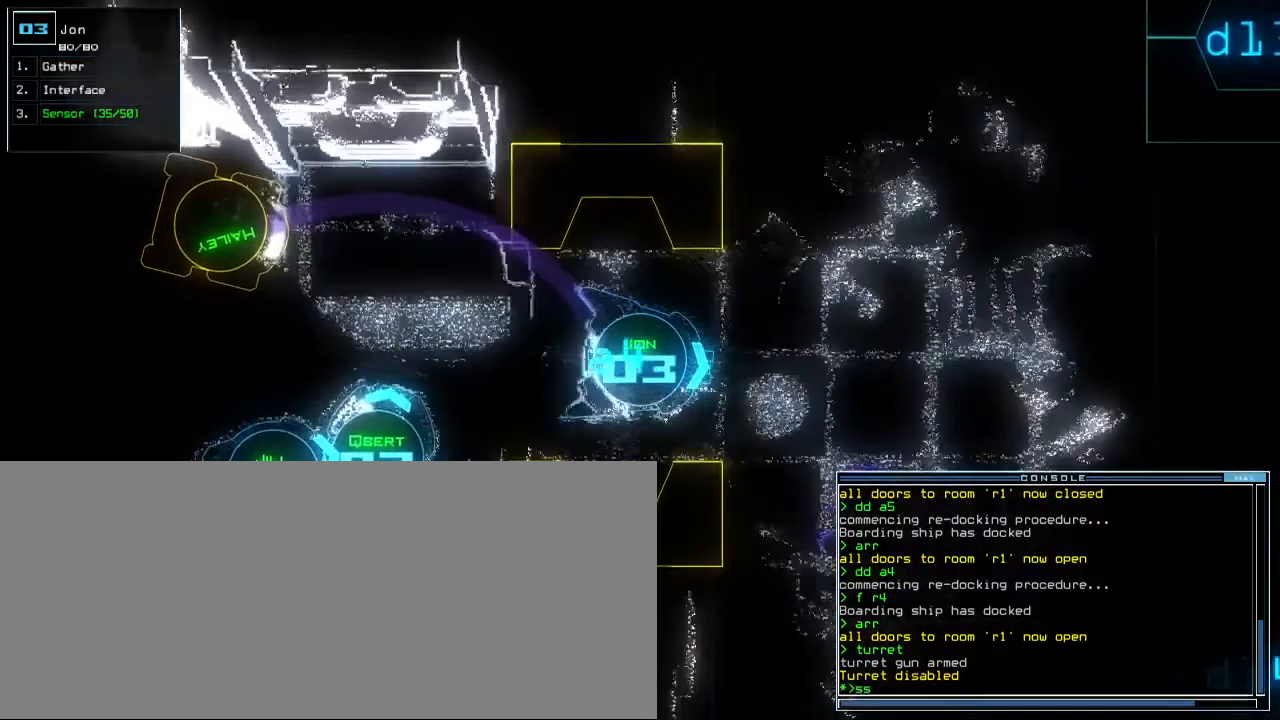
{"keys": ["right", "up"]}
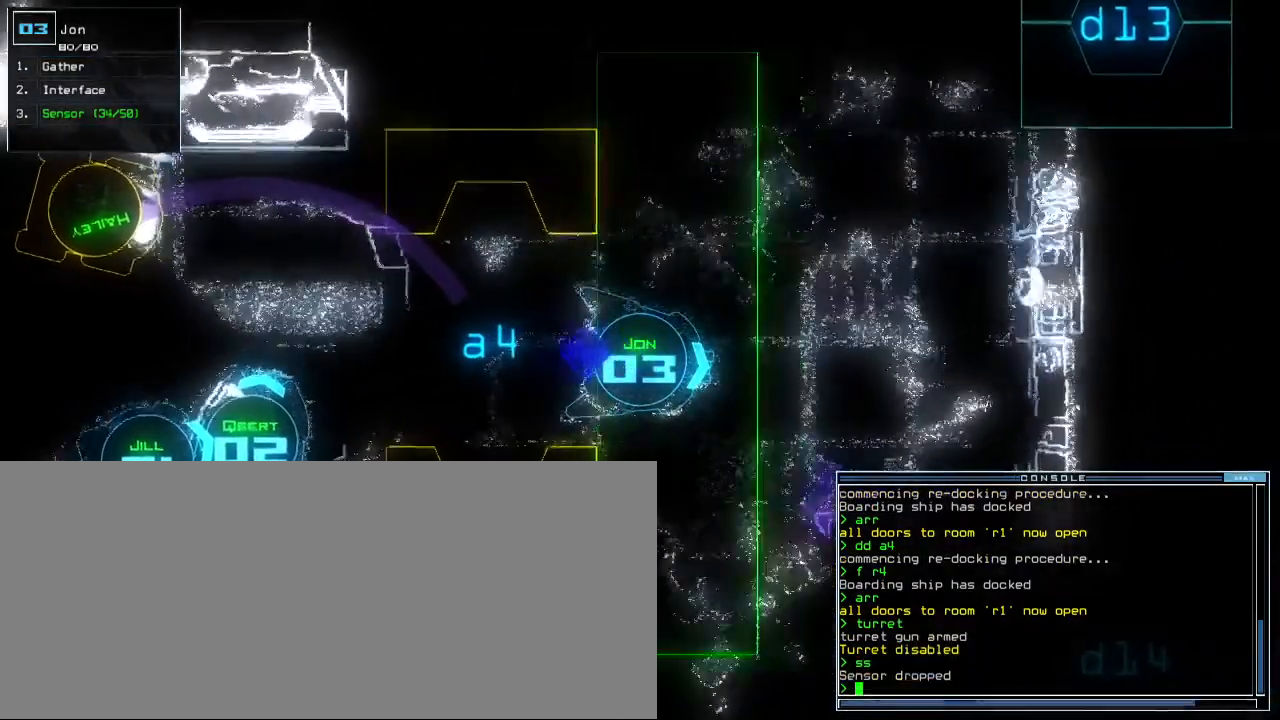
{"keys": ["up"], "events": [[267, "right", "up"]]}
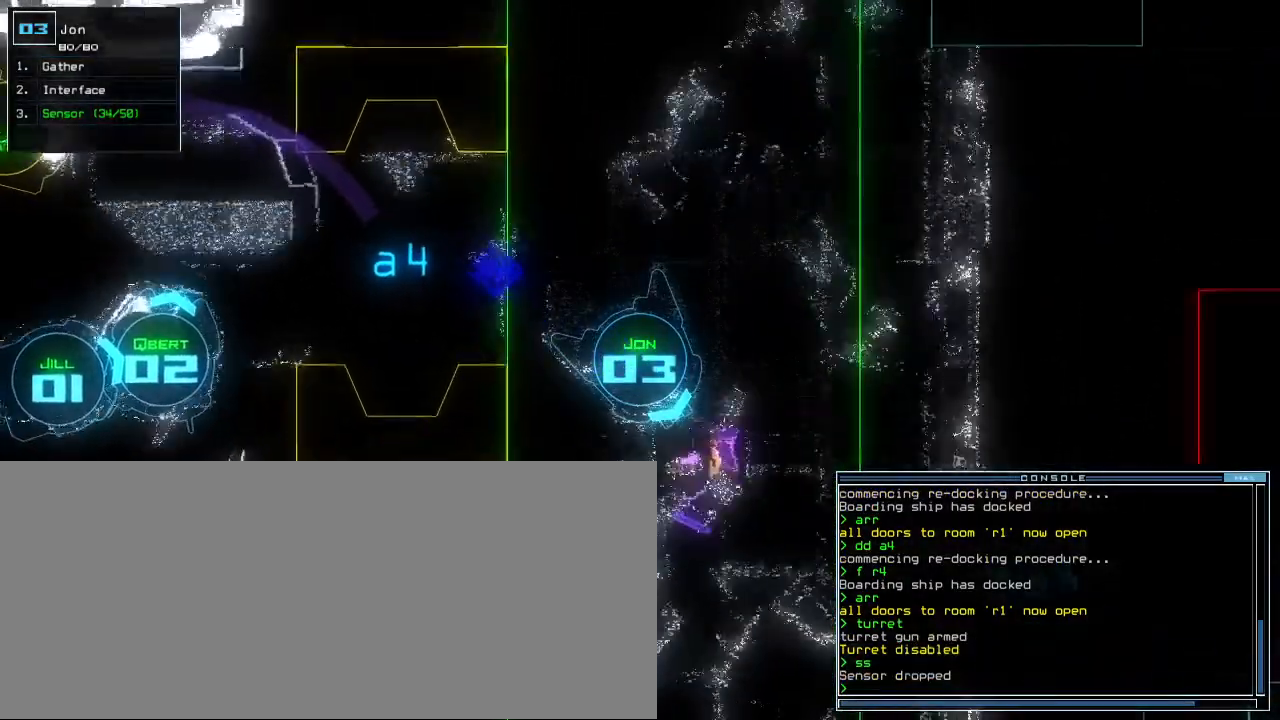
{"keys": [], "events": [[200, "g", "down"], [250, "return", "down"], [267, "up", "up"], [283, "g", "up"], [333, "return", "up"], [400, "space", "down"], [500, "space", "up"]]}
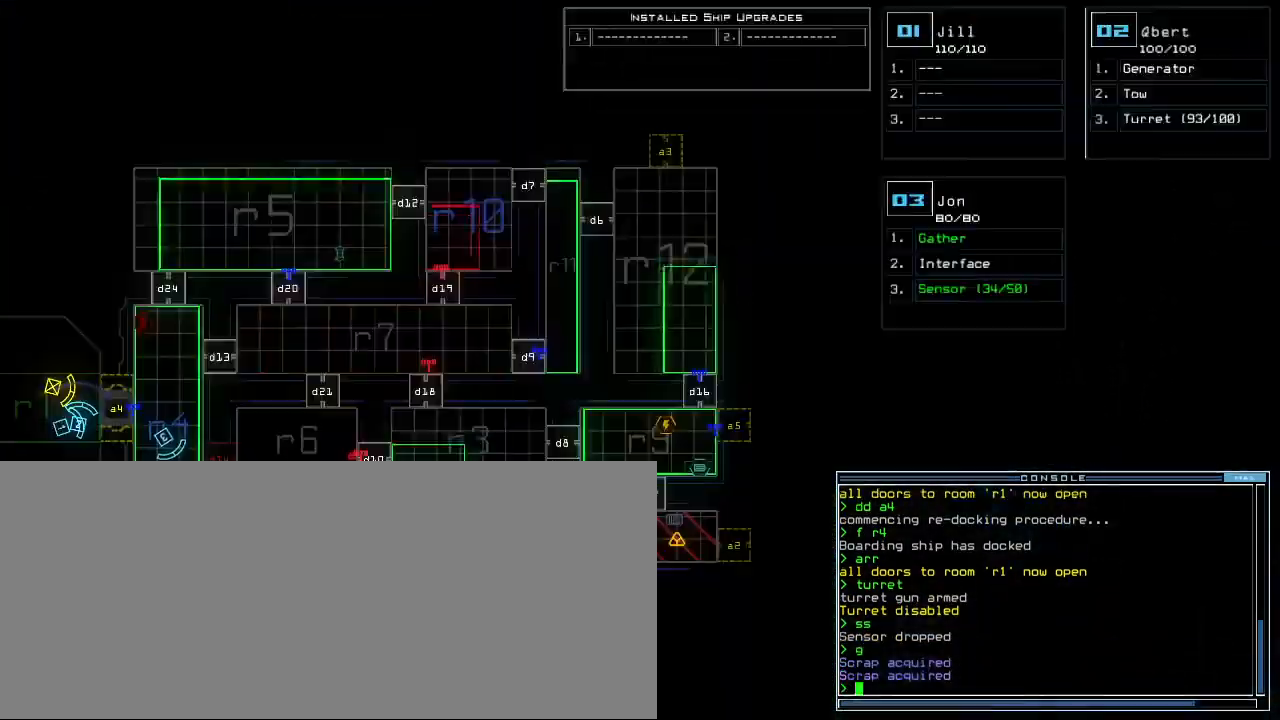
{"keys": [], "events": []}
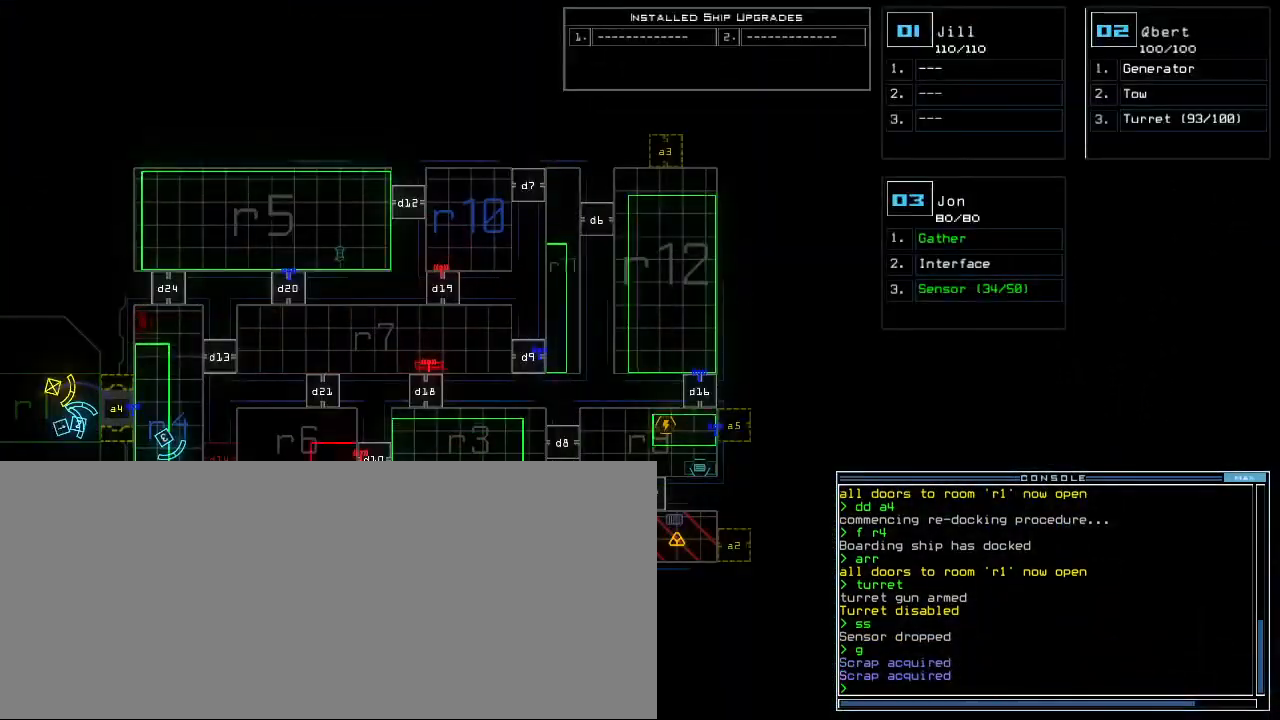
{"keys": [], "events": []}
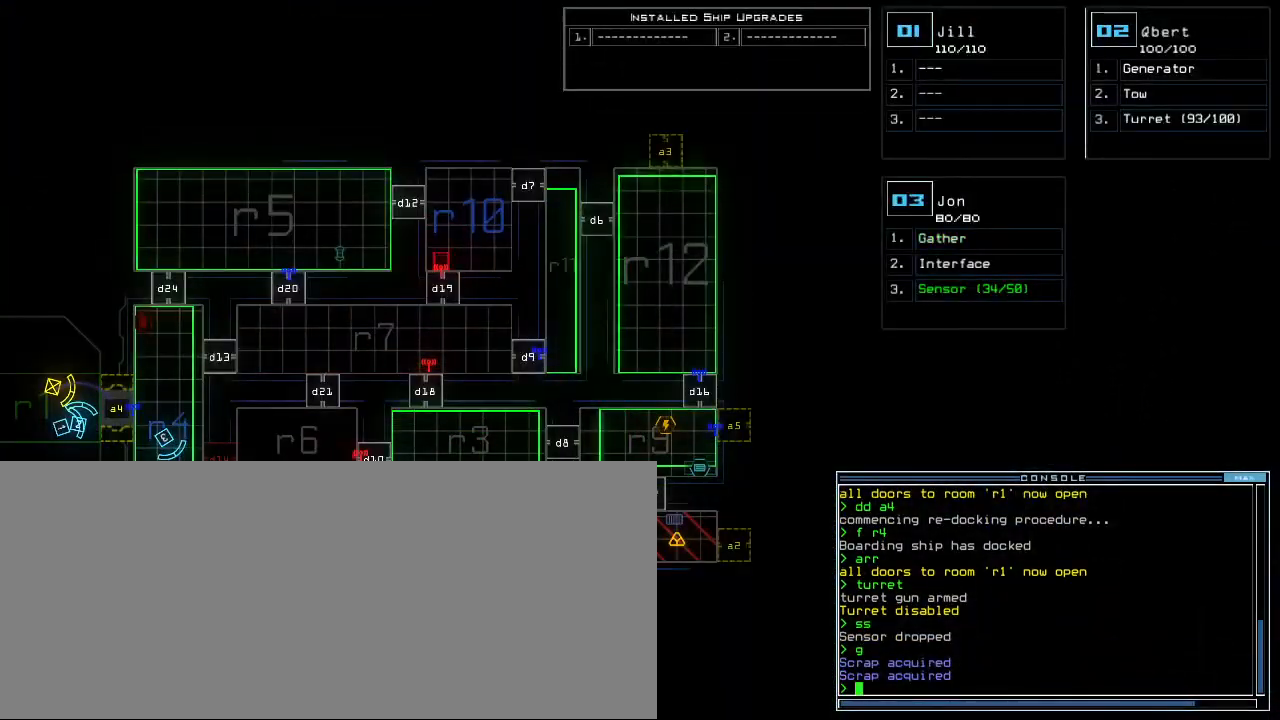
{"keys": [], "events": []}
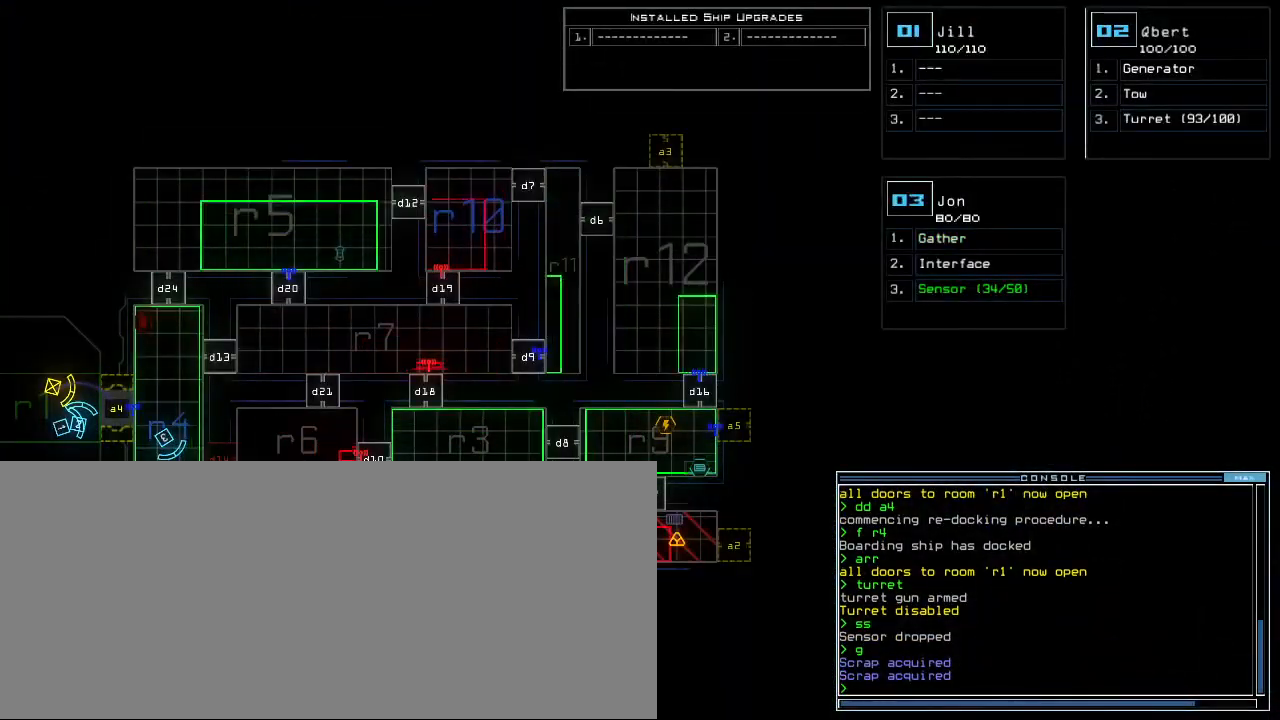
{"keys": [], "events": []}
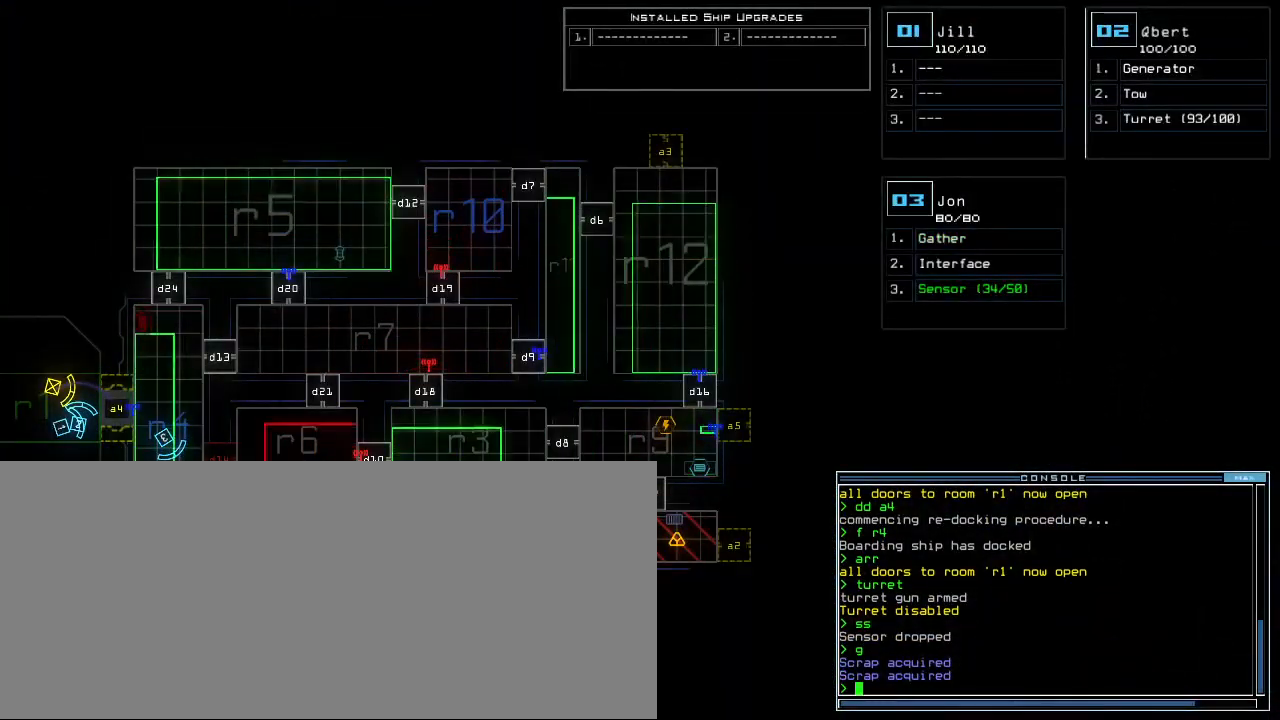
{"keys": [], "events": []}
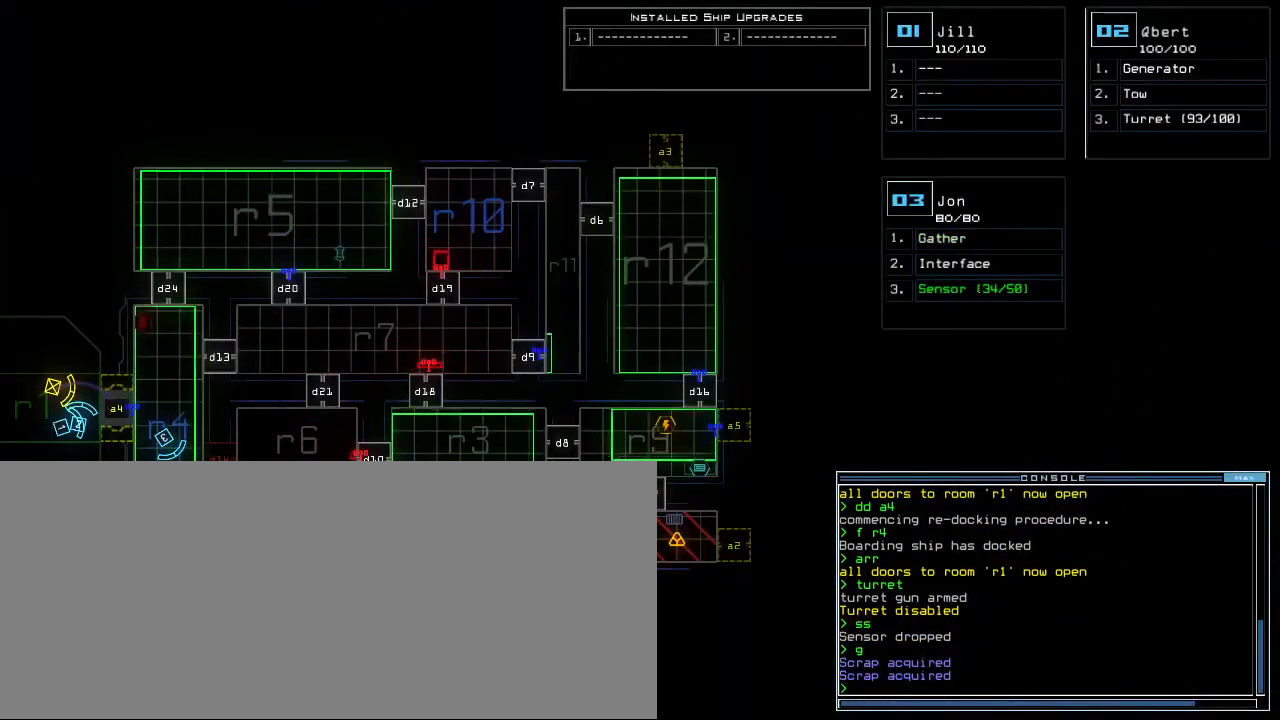
{"keys": [], "events": []}
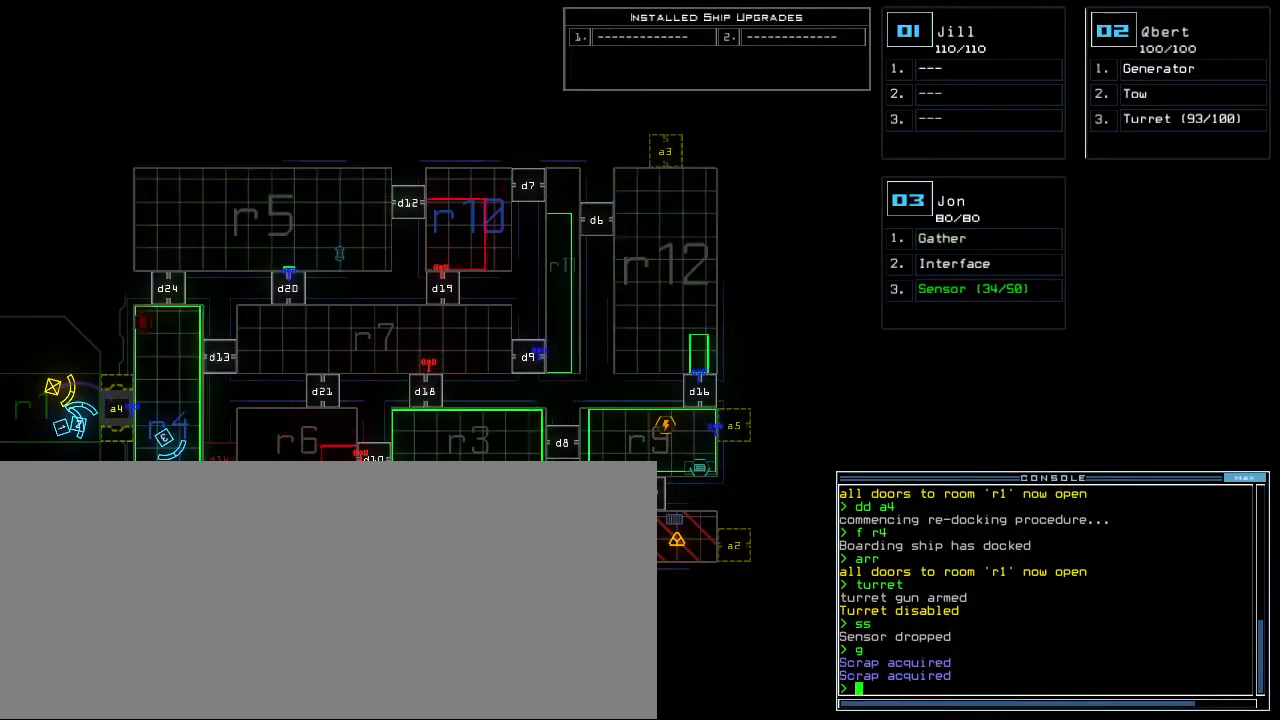
{"keys": [], "events": []}
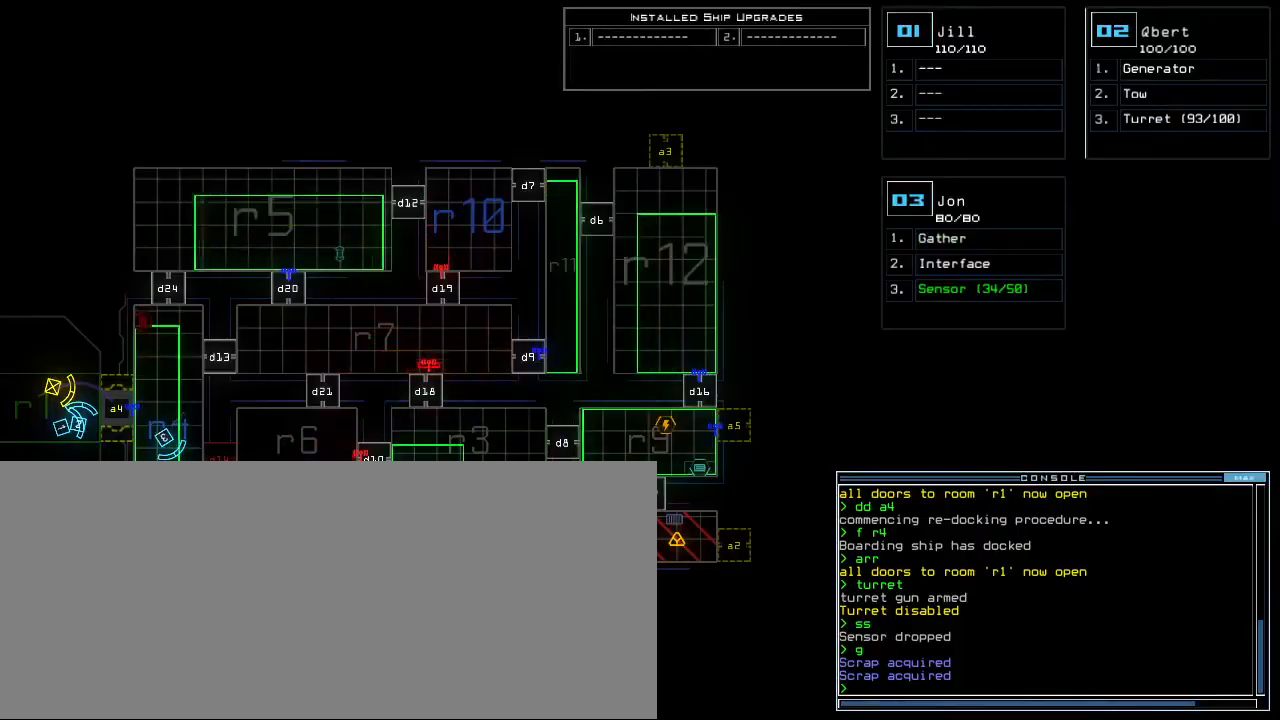
{"keys": [], "events": []}
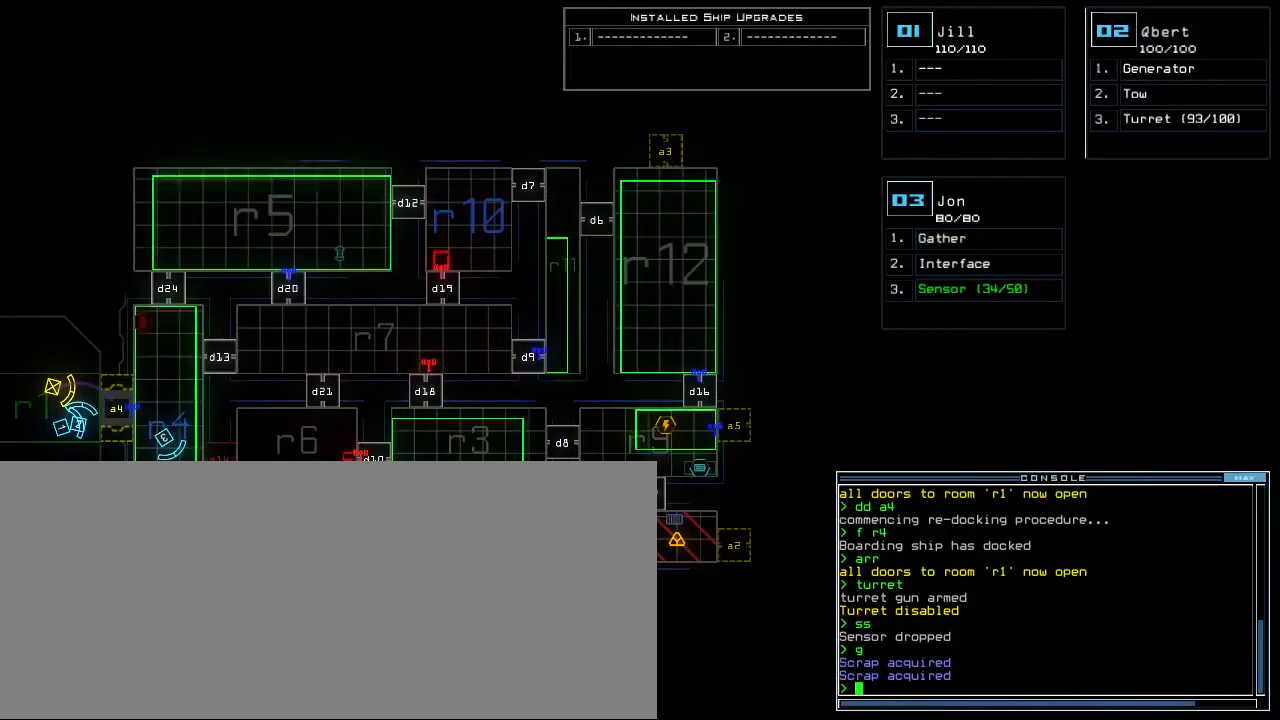
{"keys": [], "events": []}
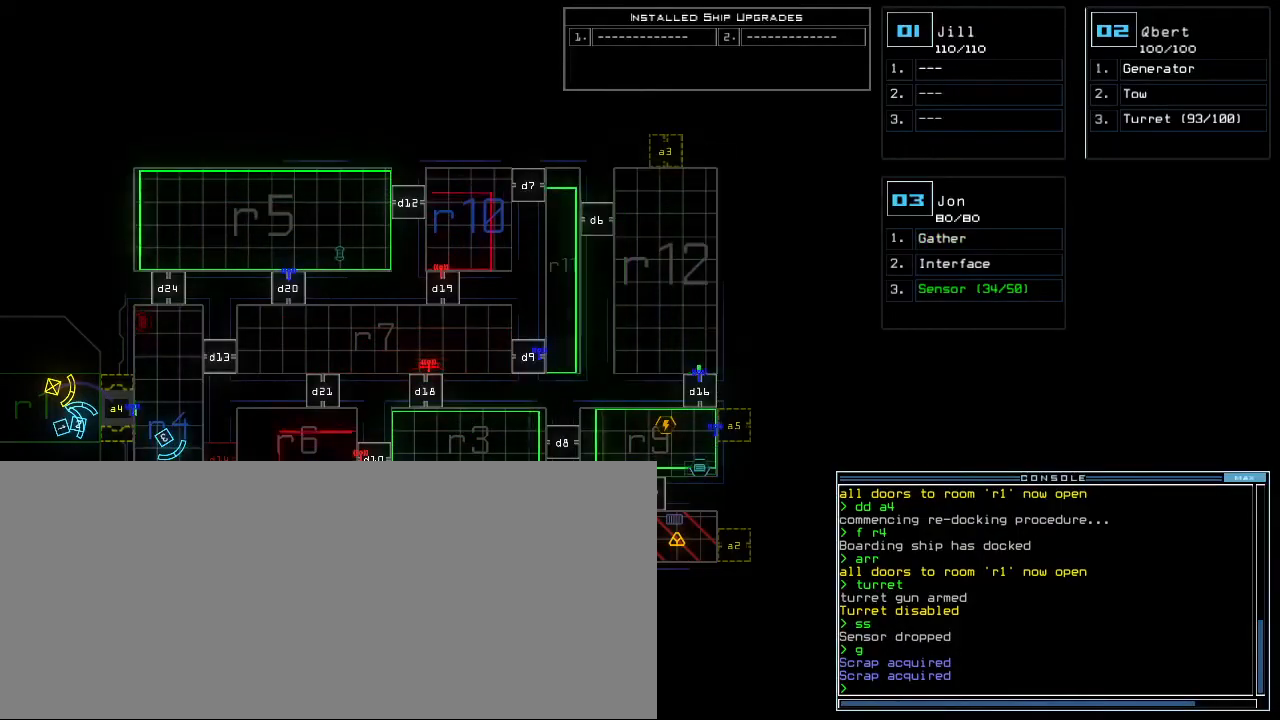
{"keys": [], "events": []}
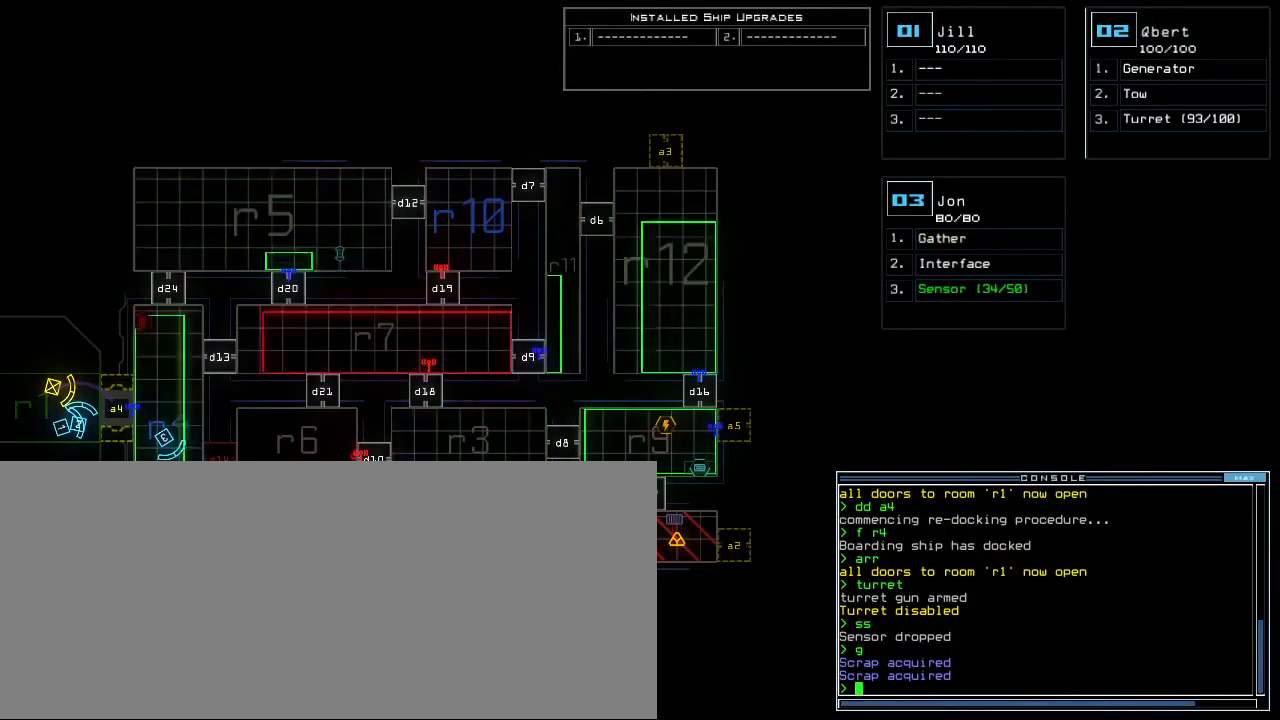
{"keys": ["3", "down", "right"], "events": [[417, "right", "down"], [450, "3", "down"], [450, "down", "down"]]}
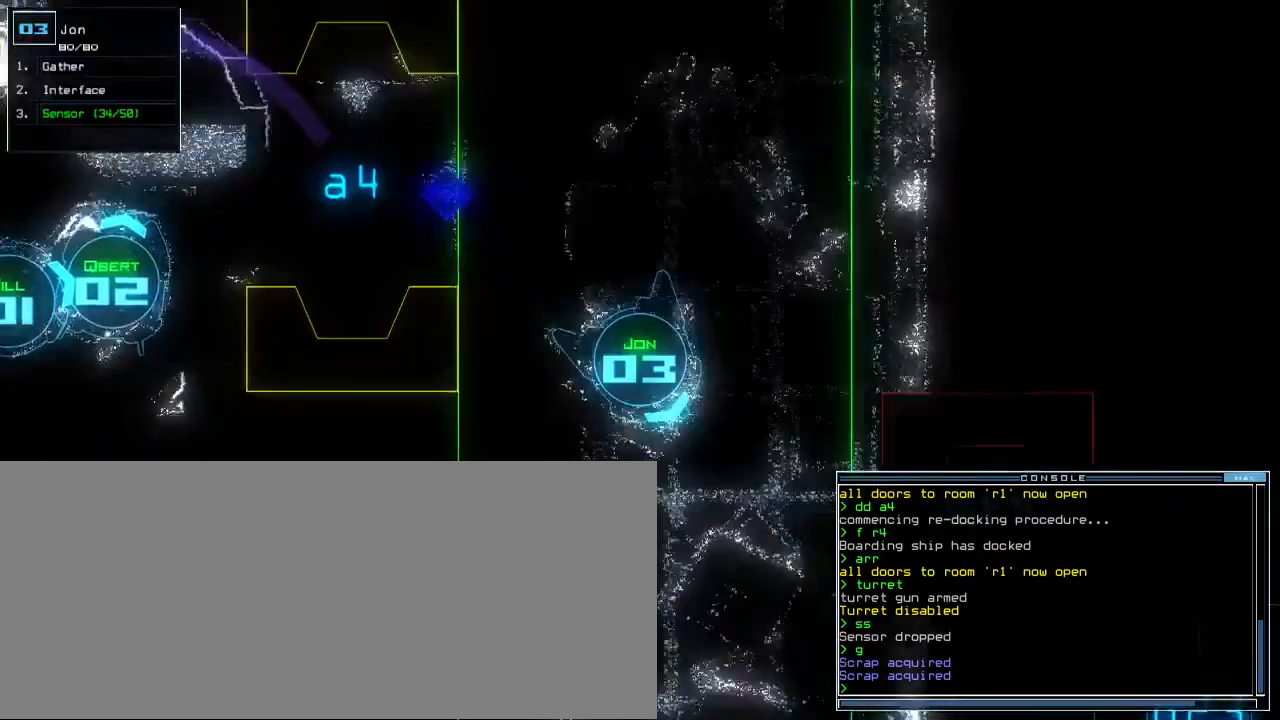
{"keys": ["down"], "events": [[17, "3", "up"], [100, "right", "up"], [133, "left", "down"], [500, "left", "up"]]}
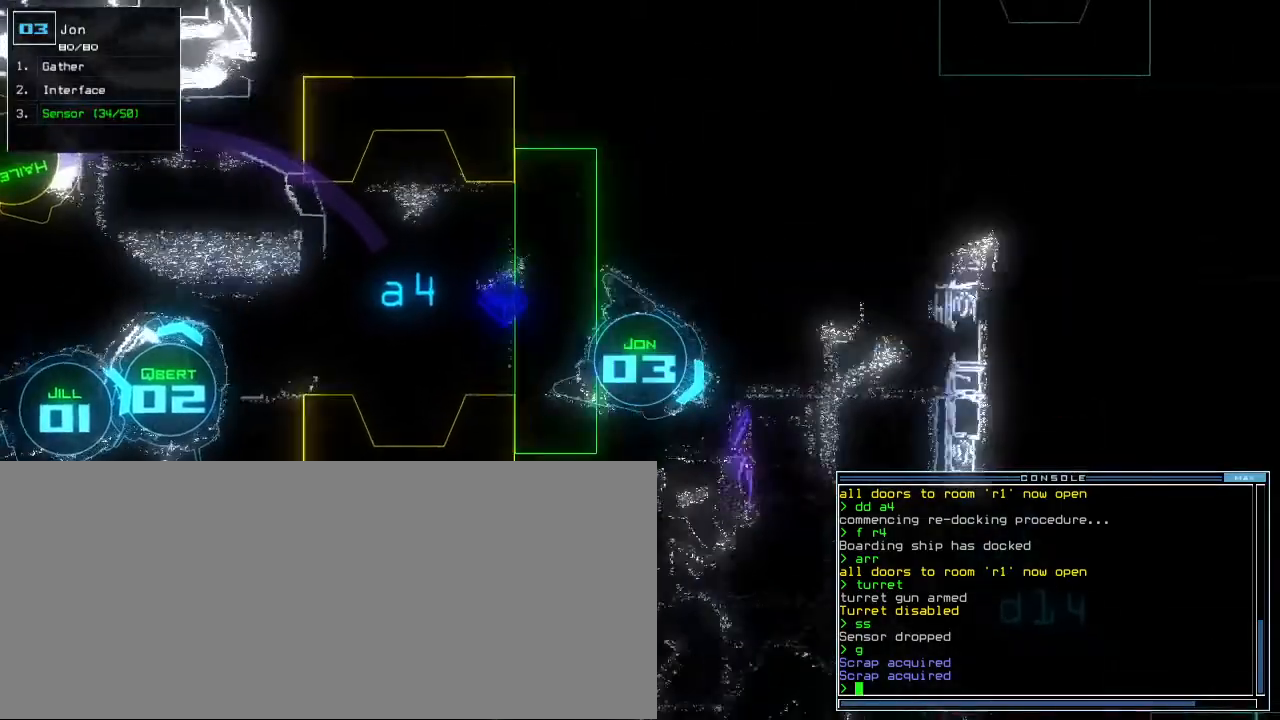
{"keys": ["down", "left"], "events": [[133, "right", "down"], [267, "right", "up"], [333, "left", "down"]]}
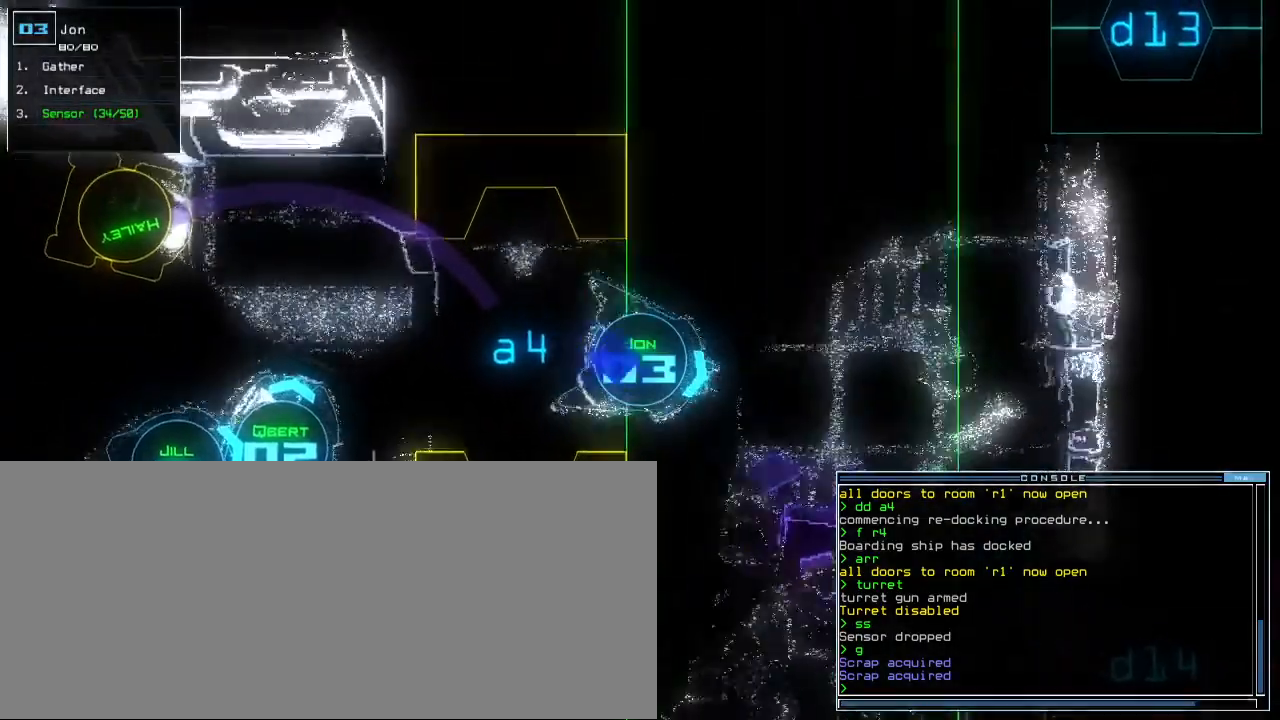
{"keys": ["down"], "events": [[33, "left", "up"]]}
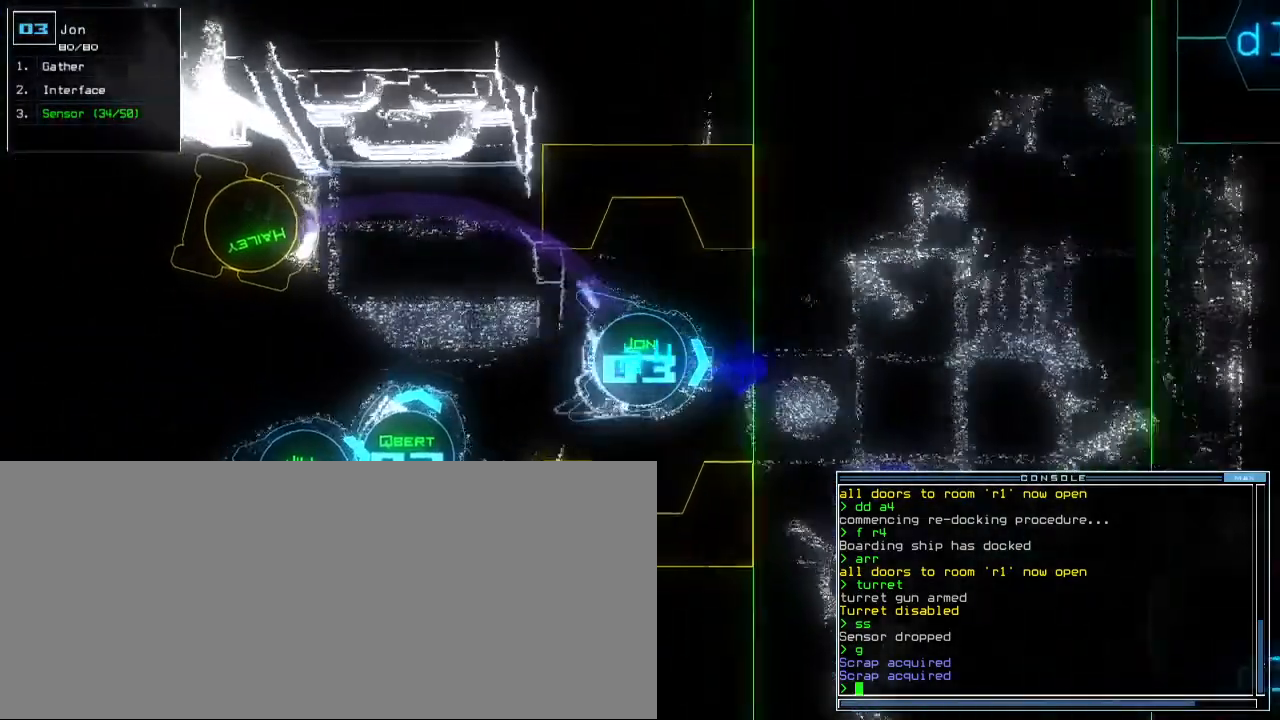
{"keys": ["down"]}
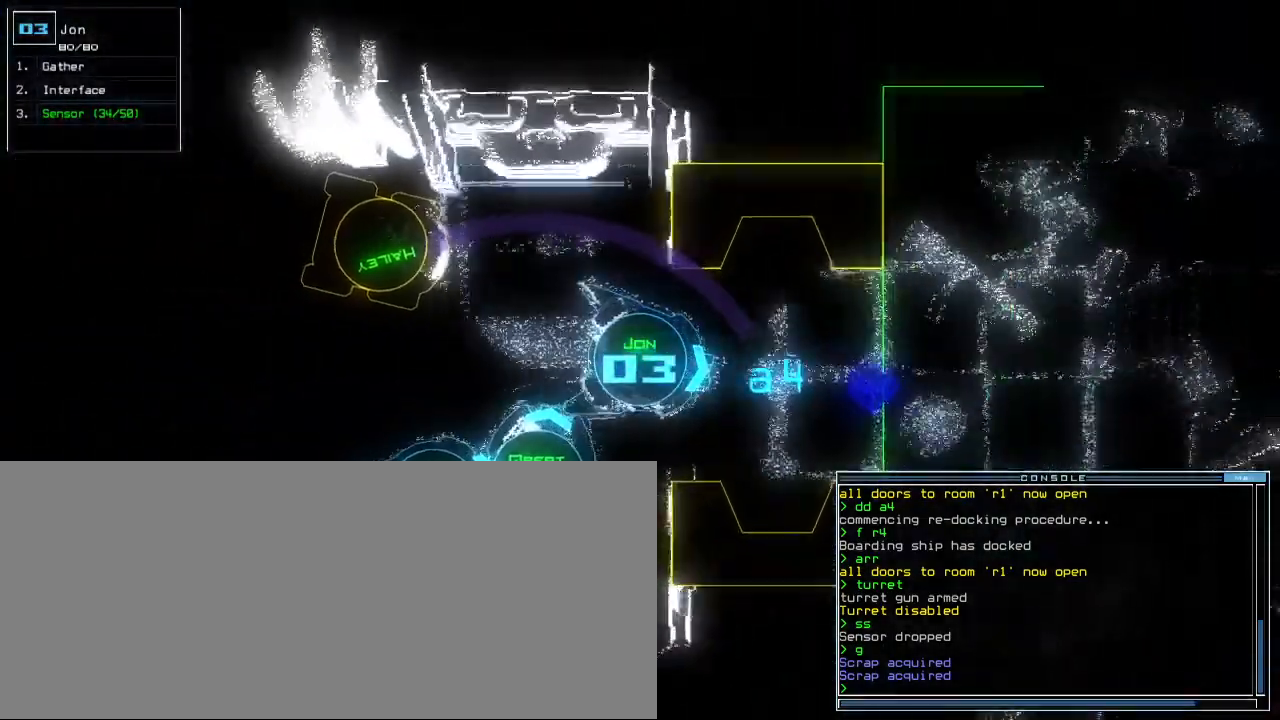
{"keys": ["d"], "events": [[133, "left", "down"], [183, "left", "up"], [267, "down", "up"], [267, "space", "down"], [383, "space", "up"], [483, "d", "down"]]}
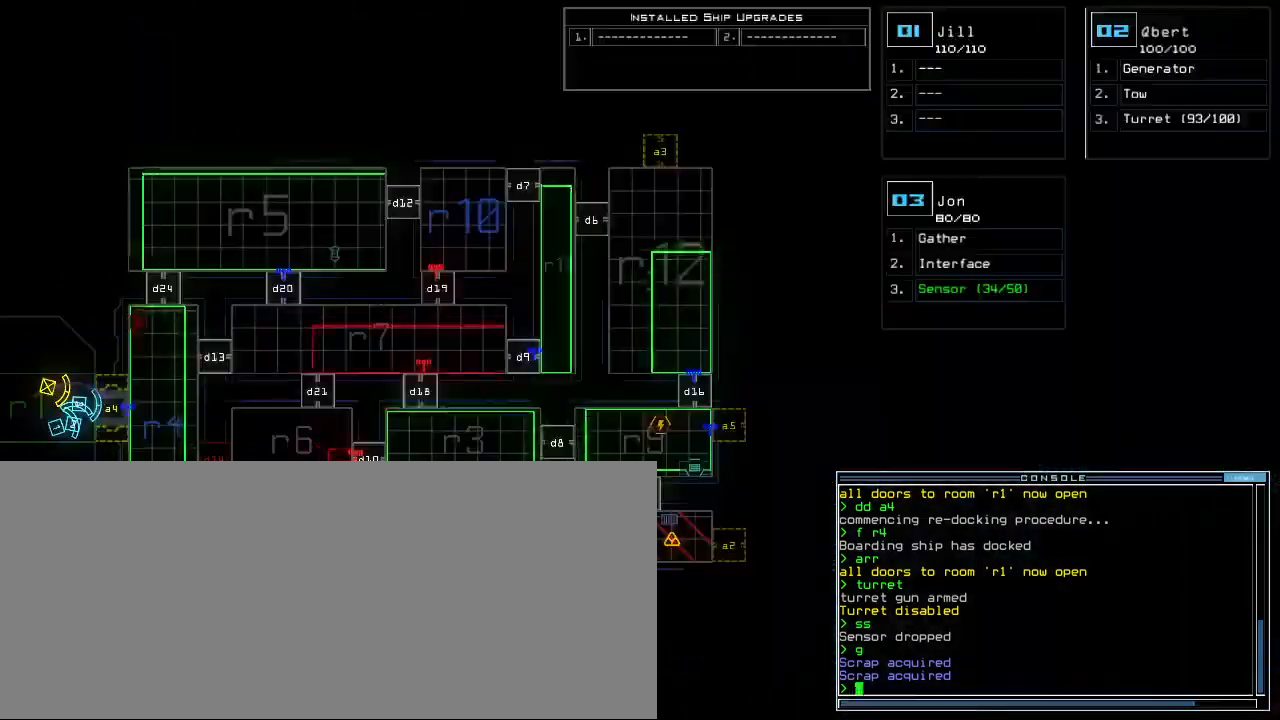
{"keys": []}
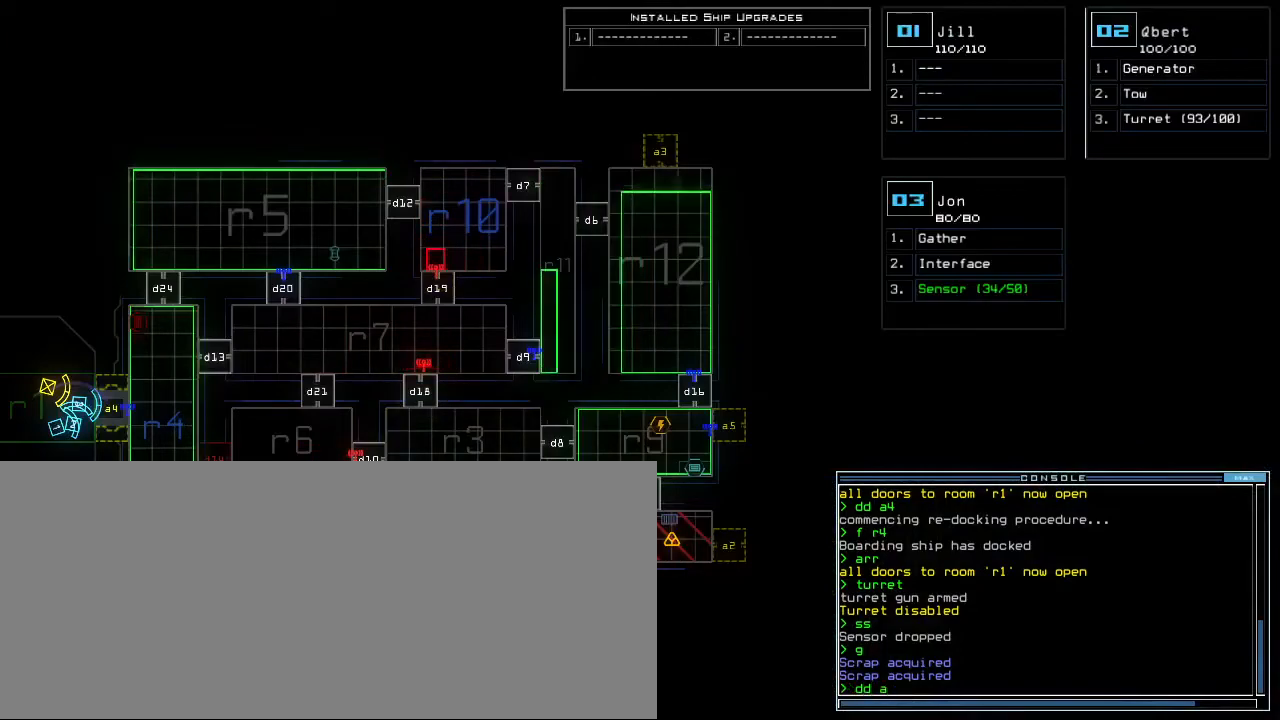
{"keys": [], "events": [[183, "4", "down"], [233, "return", "down"], [300, "4", "up"], [300, "return", "up"]]}
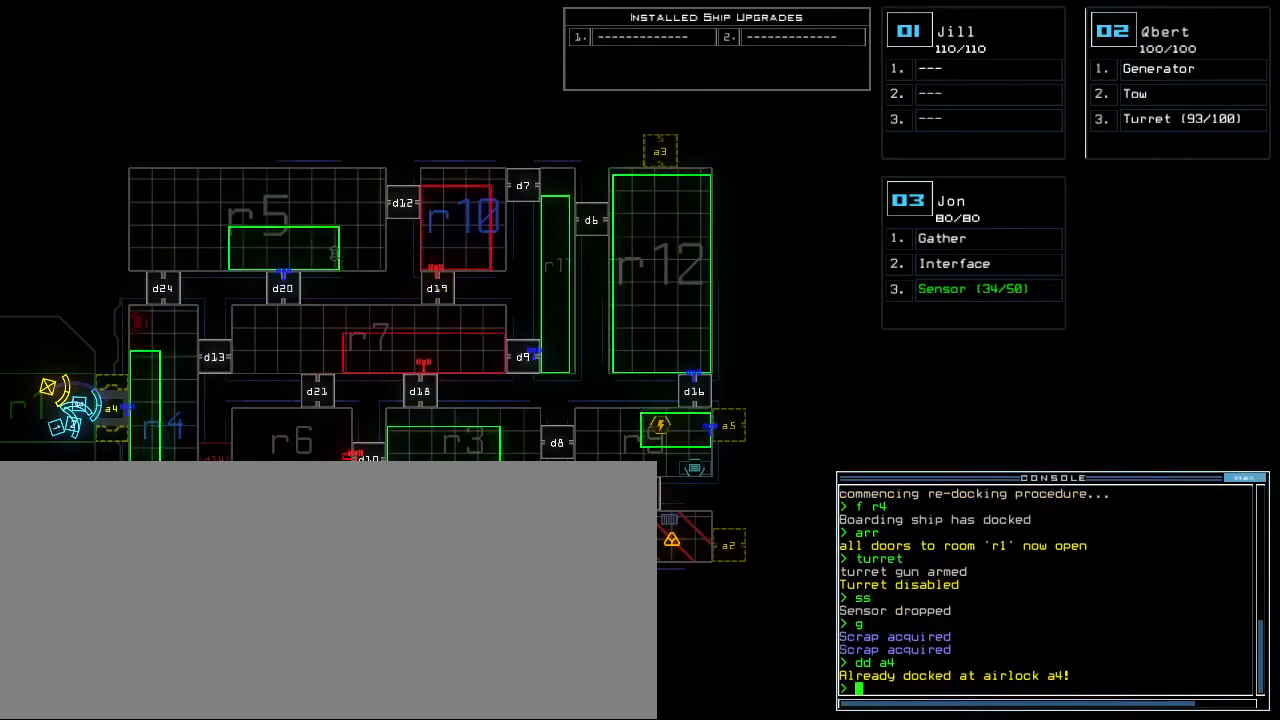
{"keys": [], "events": []}
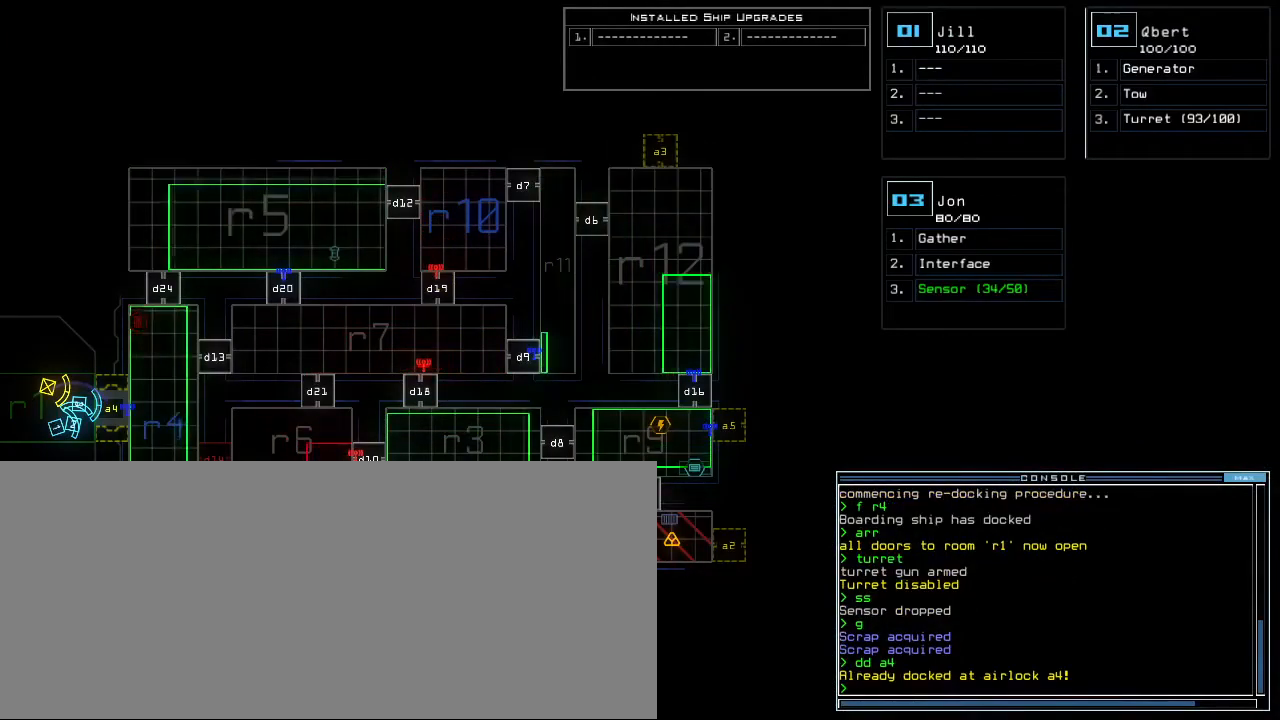
{"keys": ["a", "space"], "events": [[217, "d", "down"], [267, "d", "up"], [317, "d", "down"], [417, "d", "up"], [417, "space", "down"], [500, "a", "down"]]}
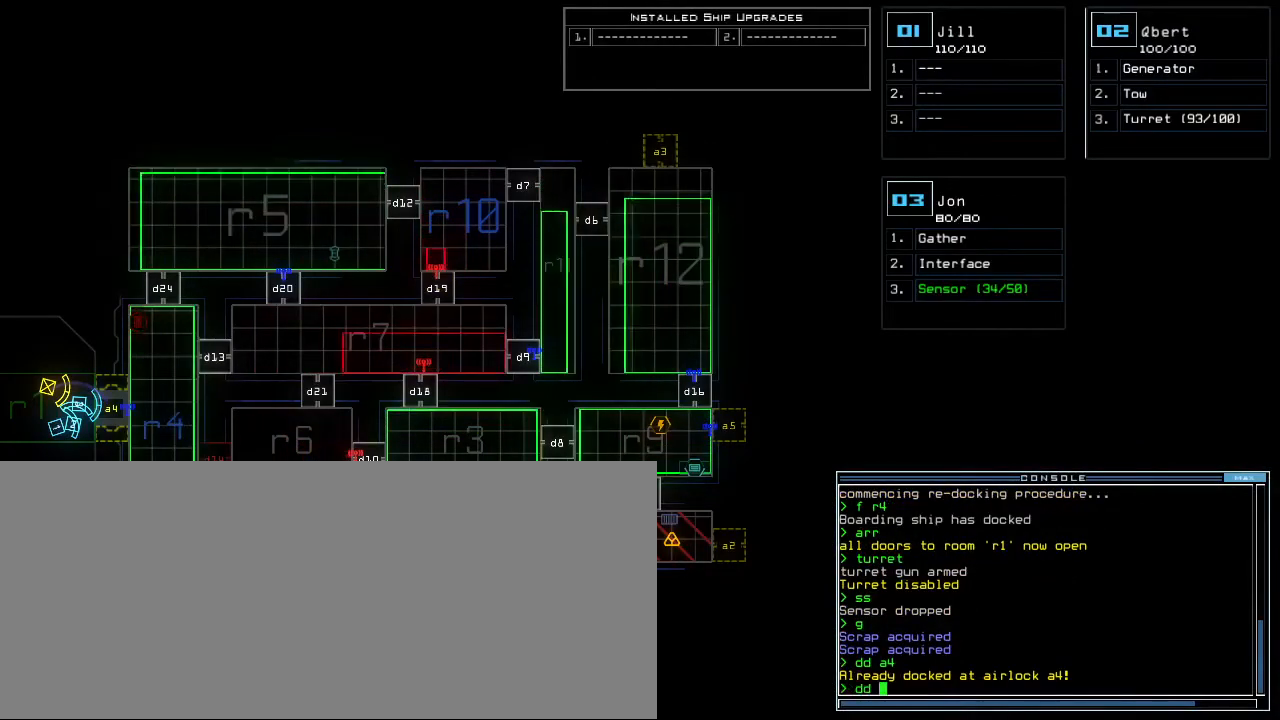
{"keys": [], "events": [[100, "space", "up"], [150, "5", "down"], [150, "a", "up"], [250, "5", "up"], [367, "return", "down"], [450, "return", "up"]]}
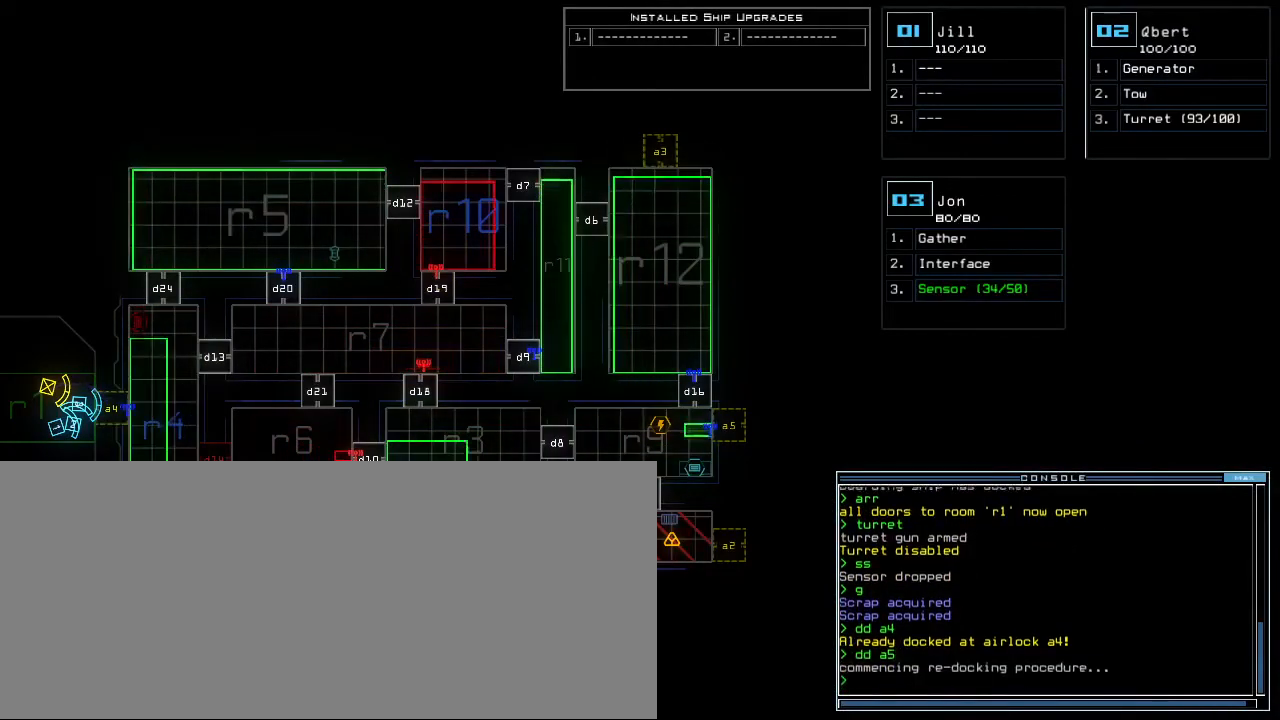
{"keys": [], "events": []}
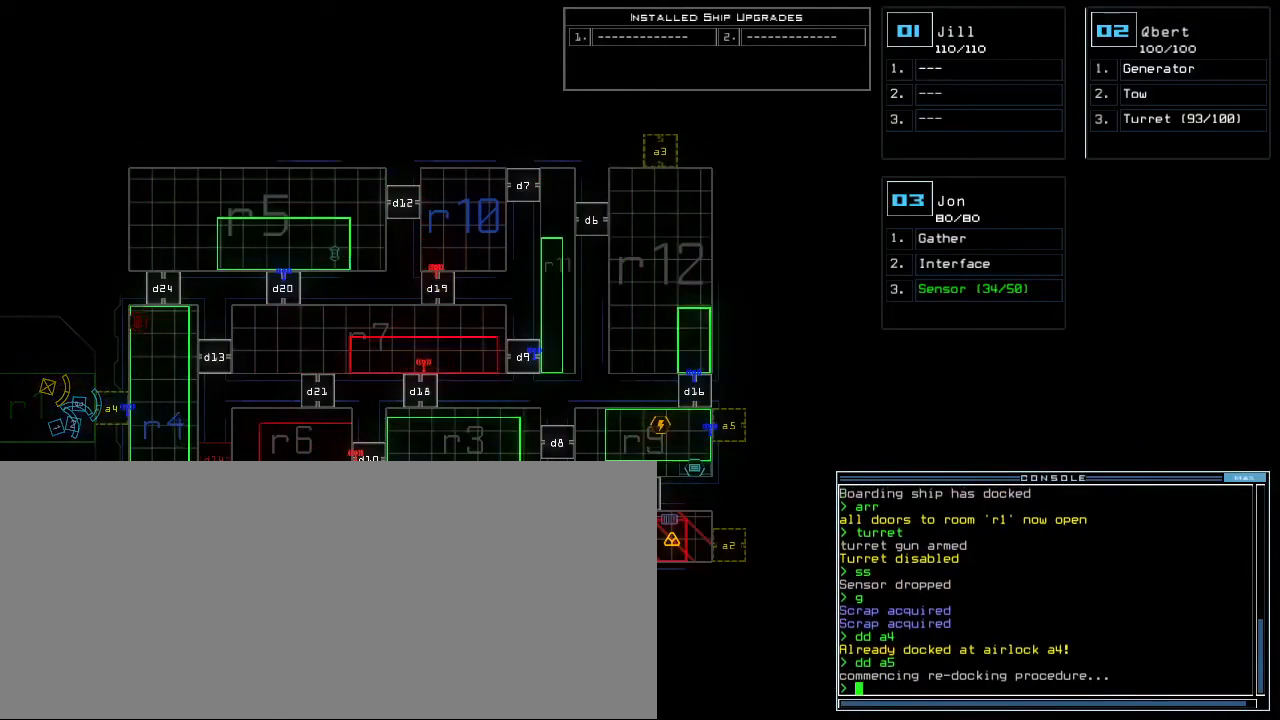
{"keys": [], "events": []}
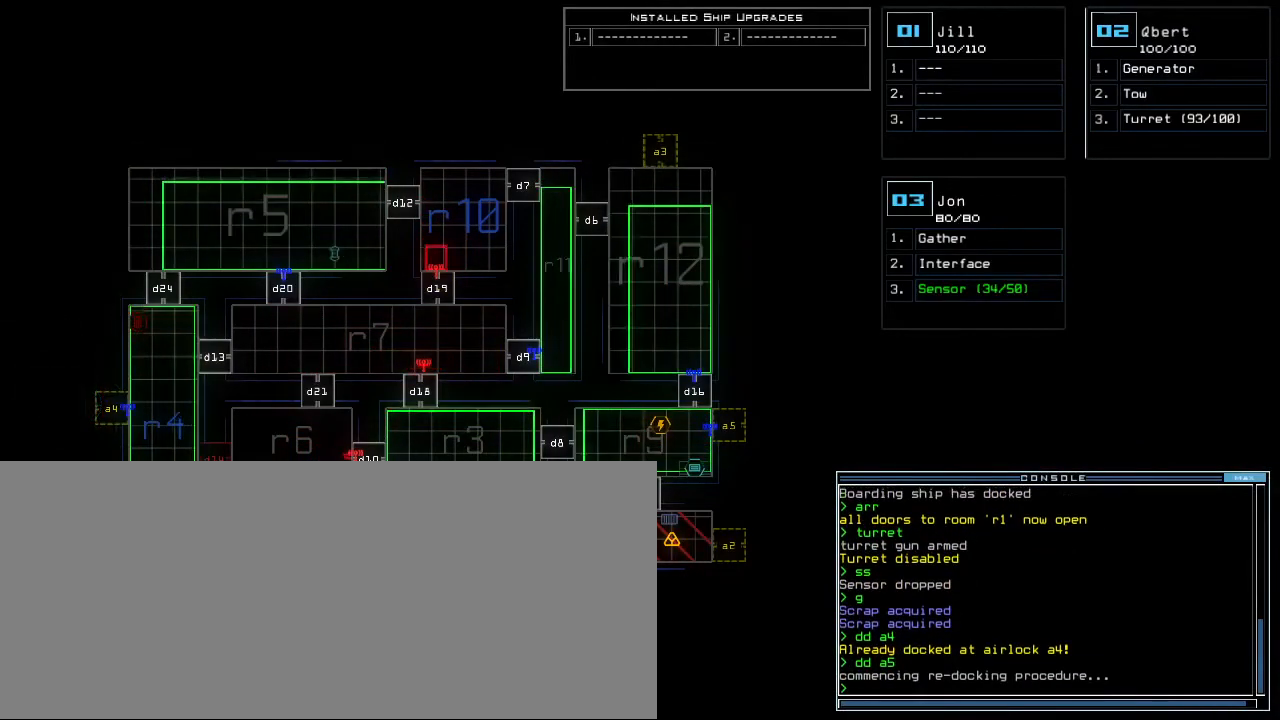
{"keys": [], "events": []}